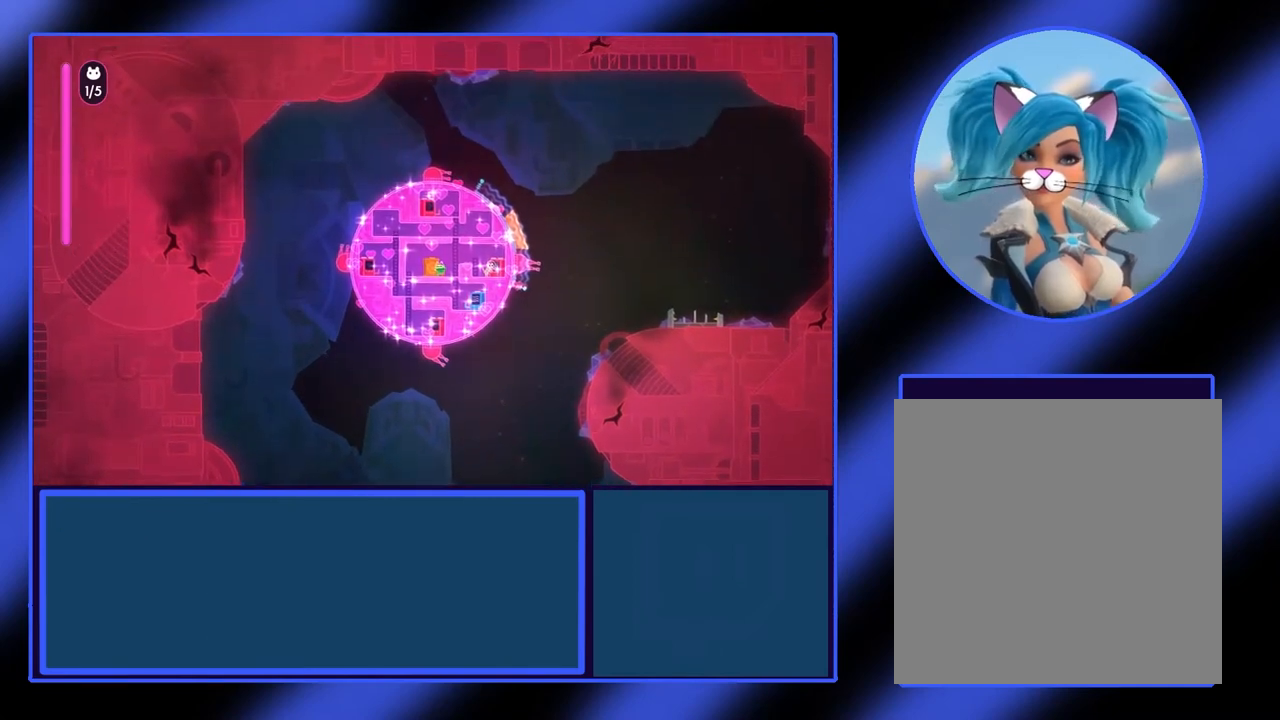
Gameplay with a controller (Xbox layout); each line is a JSON object with the inputs held at the frame after it. "events" lists button and stick changes between this image and that frame as [ms after this image, input, new state], when the widget could be followed in between. Not read: L3 R3 TOUCHPAD other_buttons right_stick.
{"buttons": [], "left_stick": "up", "events": [[433, "left_stick", "up"]]}
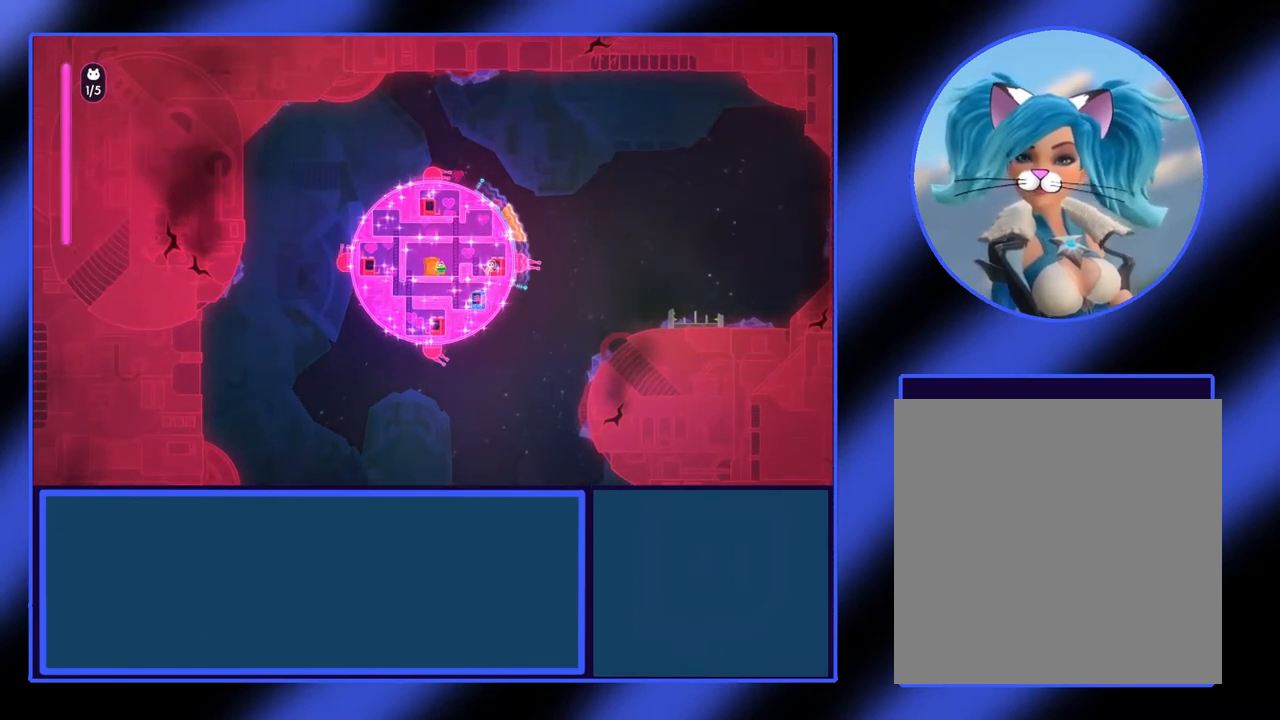
{"buttons": ["X"], "left_stick": "center", "events": [[367, "left_stick", "center"], [500, "X", "down"]]}
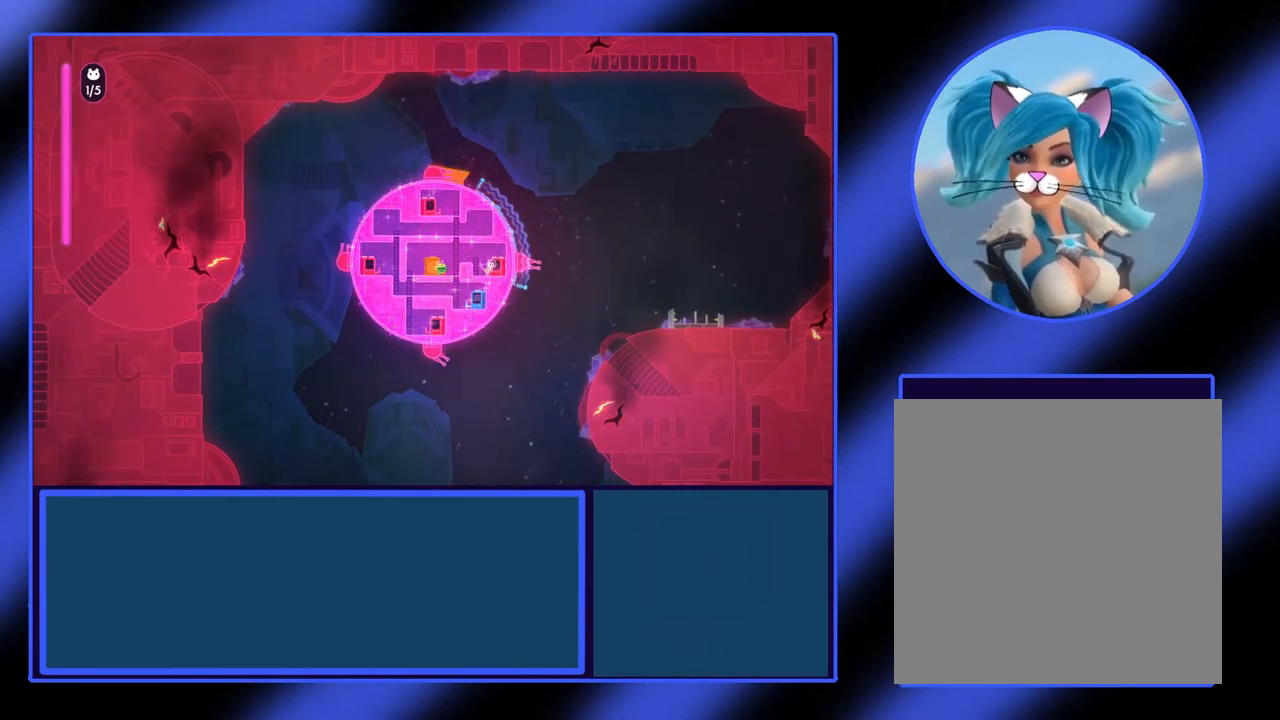
{"buttons": ["X"], "left_stick": "center", "events": []}
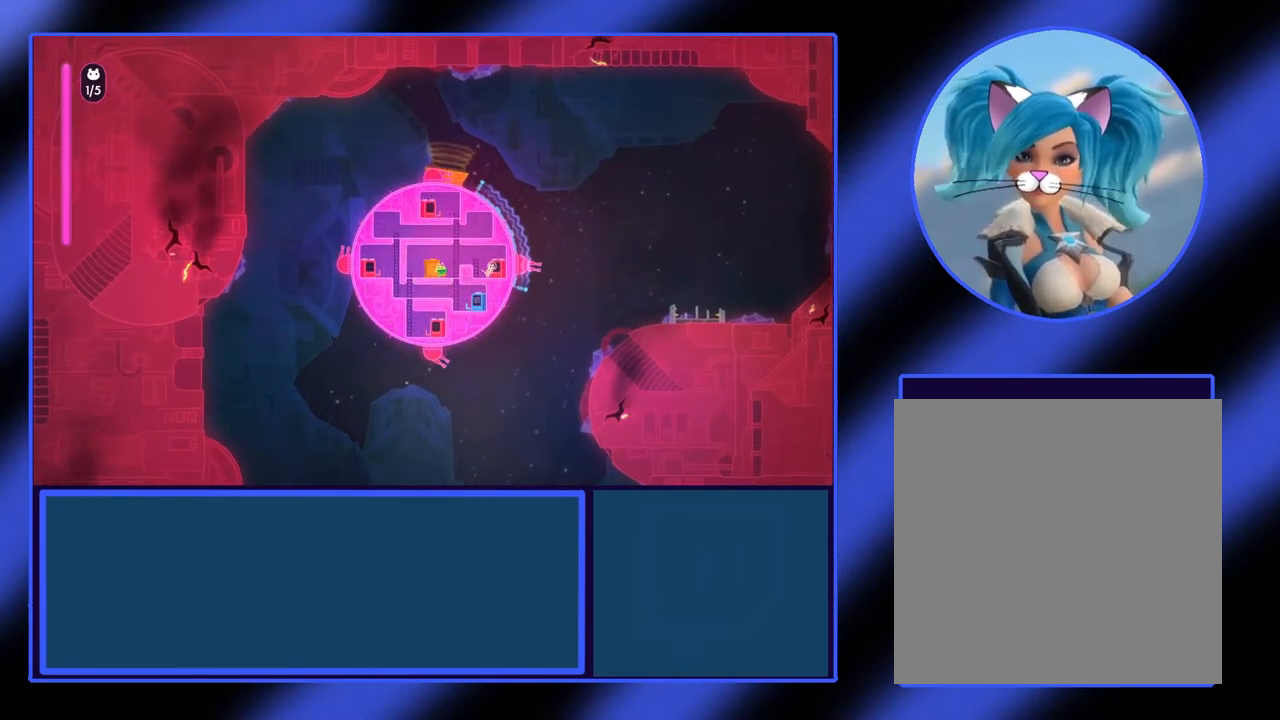
{"buttons": ["X"], "left_stick": "center", "events": [[100, "left_stick", "left"], [233, "left_stick", "center"]]}
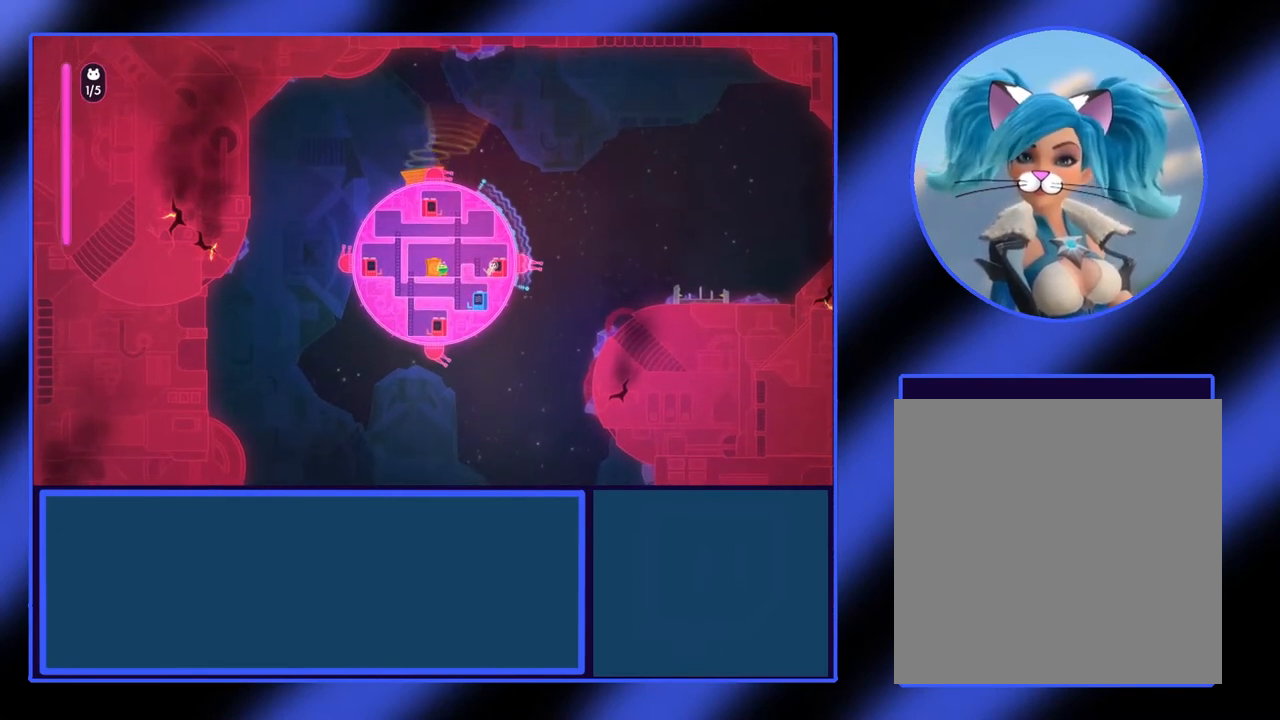
{"buttons": ["X"], "left_stick": "center", "events": []}
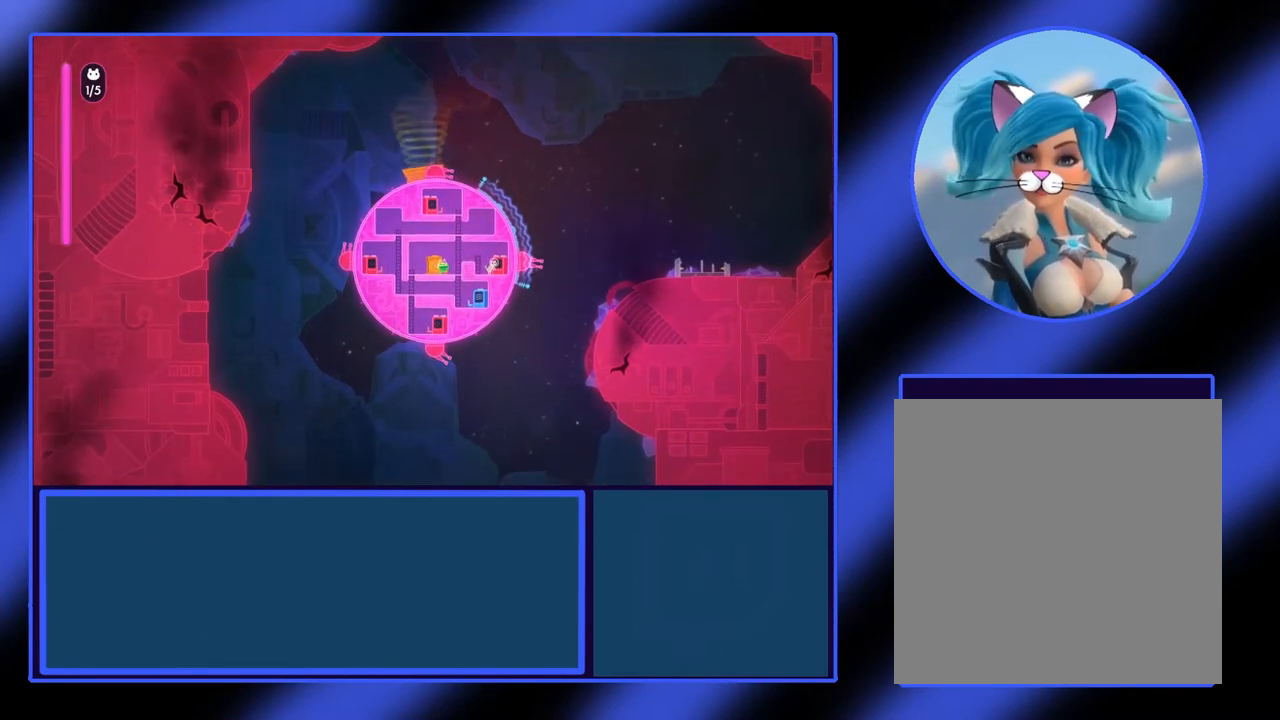
{"buttons": ["X"], "left_stick": "center", "events": [[233, "left_stick", "right"], [333, "left_stick", "center"]]}
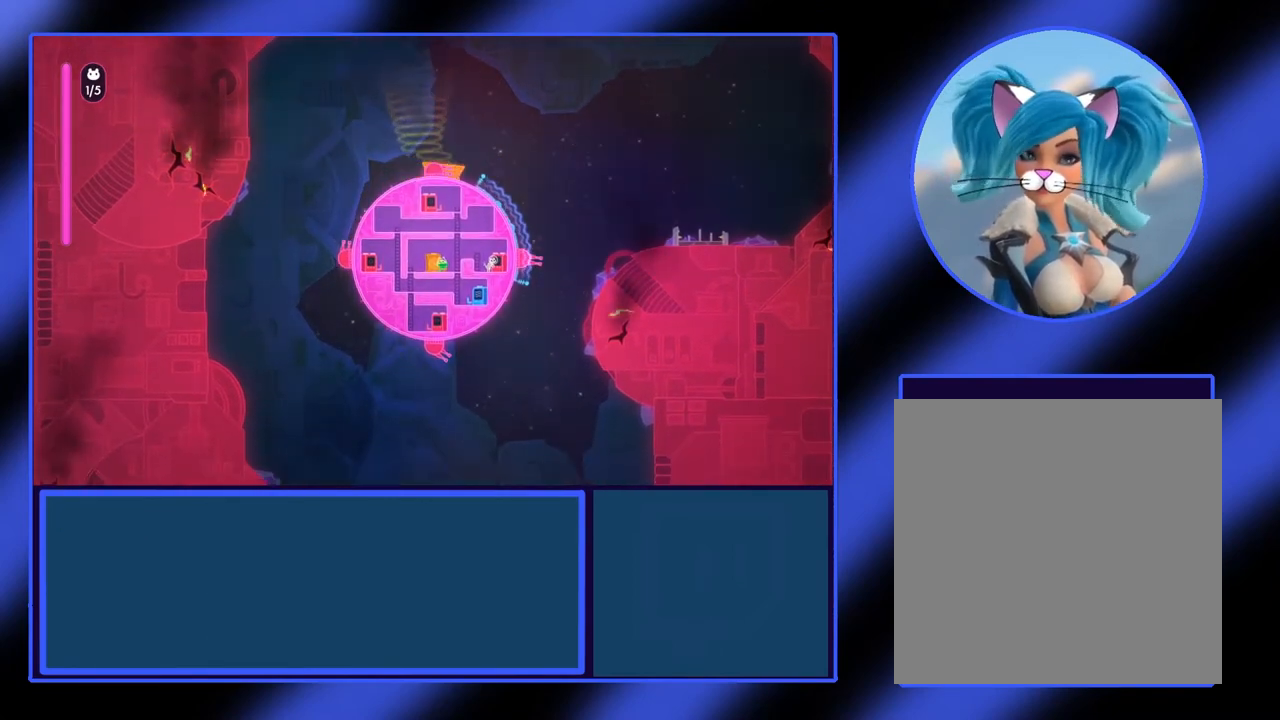
{"buttons": ["X"], "left_stick": "left", "events": [[500, "left_stick", "left"]]}
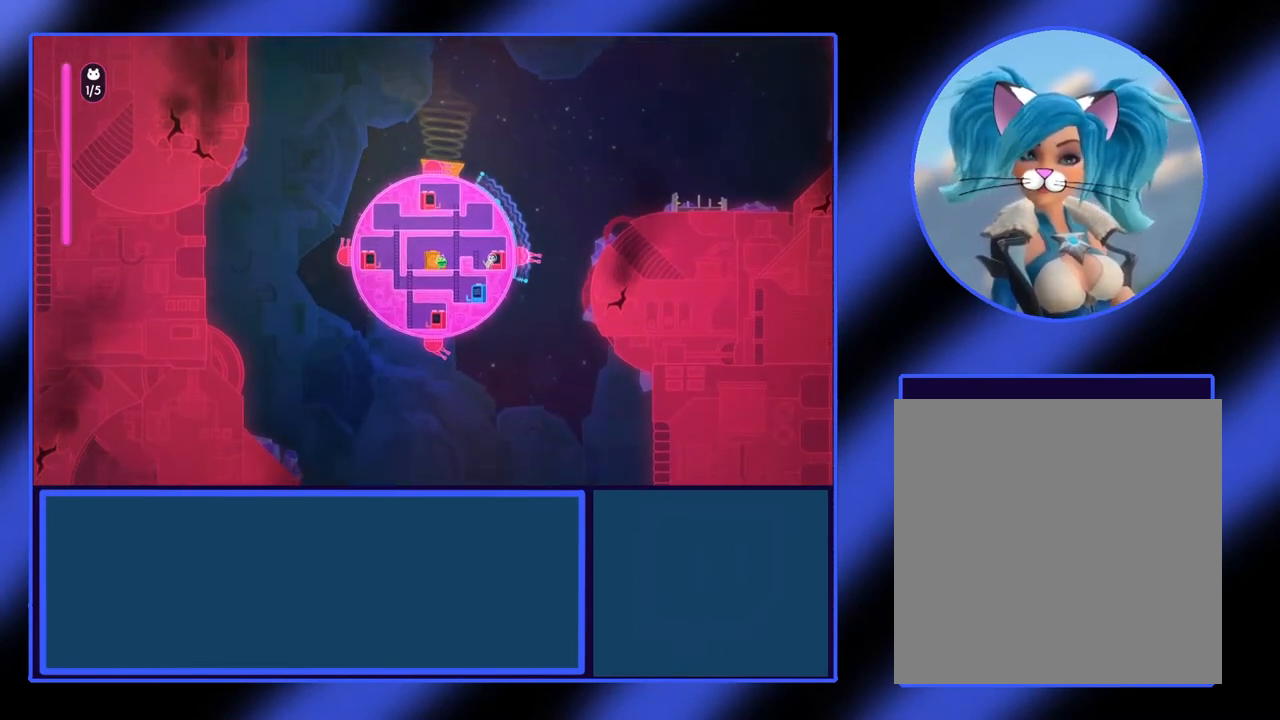
{"buttons": ["X"], "left_stick": "center", "events": [[167, "left_stick", "center"]]}
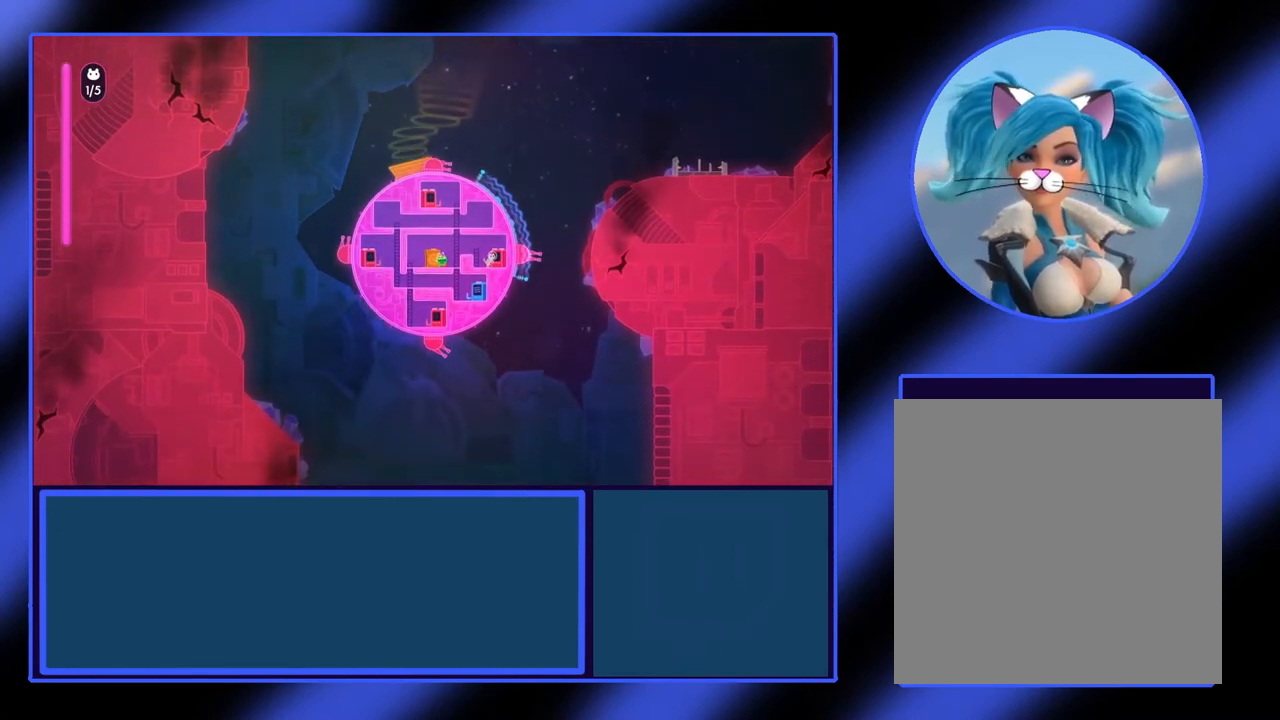
{"buttons": ["X"], "left_stick": "center", "events": []}
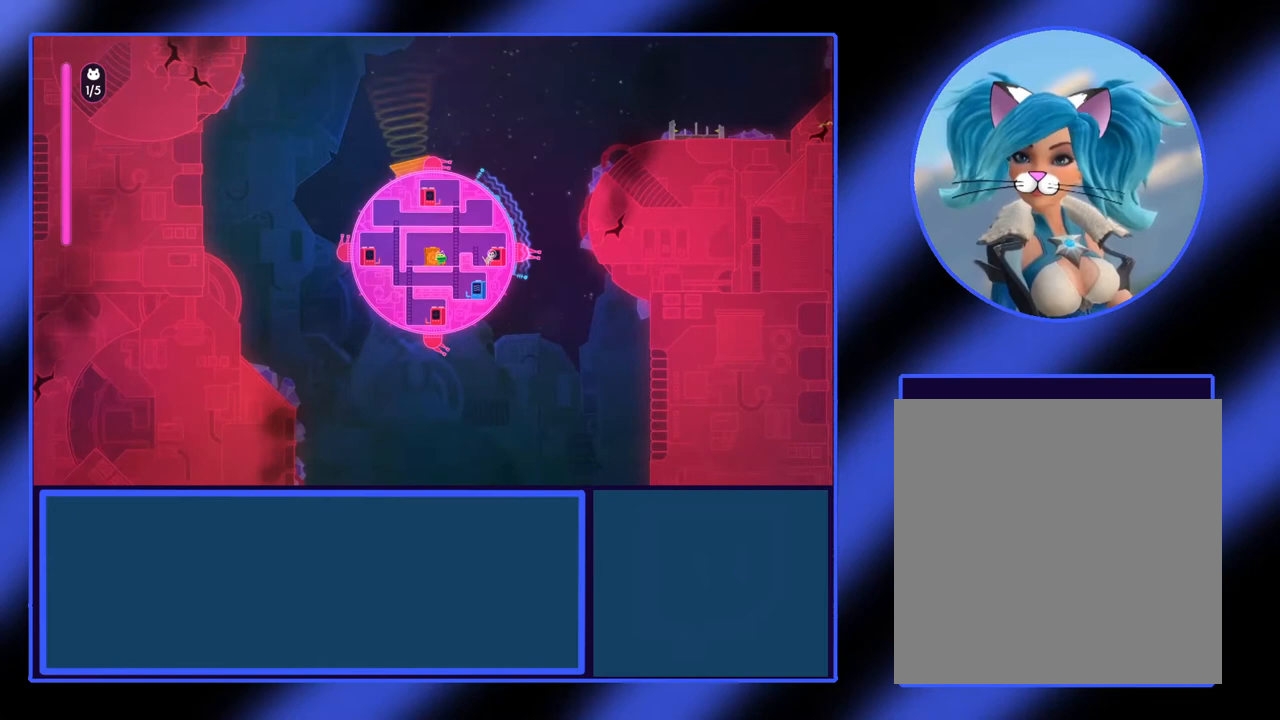
{"buttons": ["X"], "left_stick": "center", "events": [[100, "left_stick", "left"], [300, "left_stick", "center"]]}
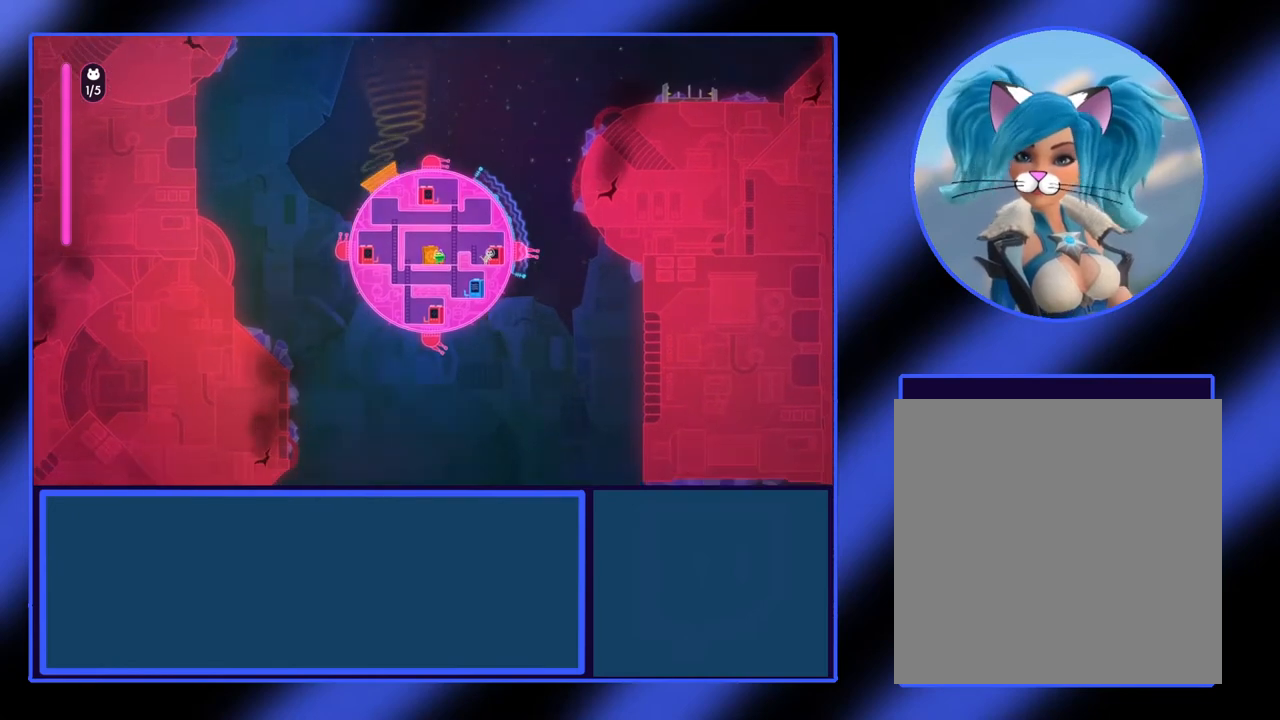
{"buttons": ["X"], "left_stick": "center", "events": [[200, "left_stick", "right"], [400, "left_stick", "center"]]}
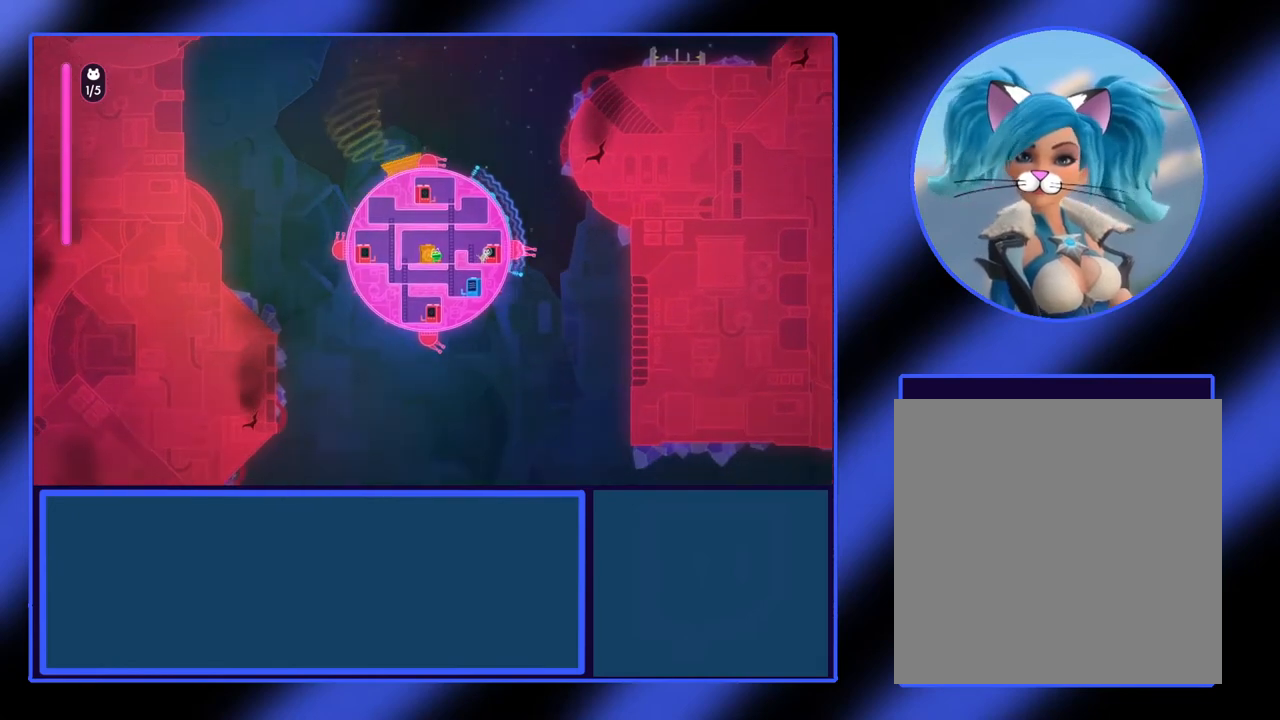
{"buttons": ["X"], "left_stick": "right", "events": [[433, "left_stick", "right"]]}
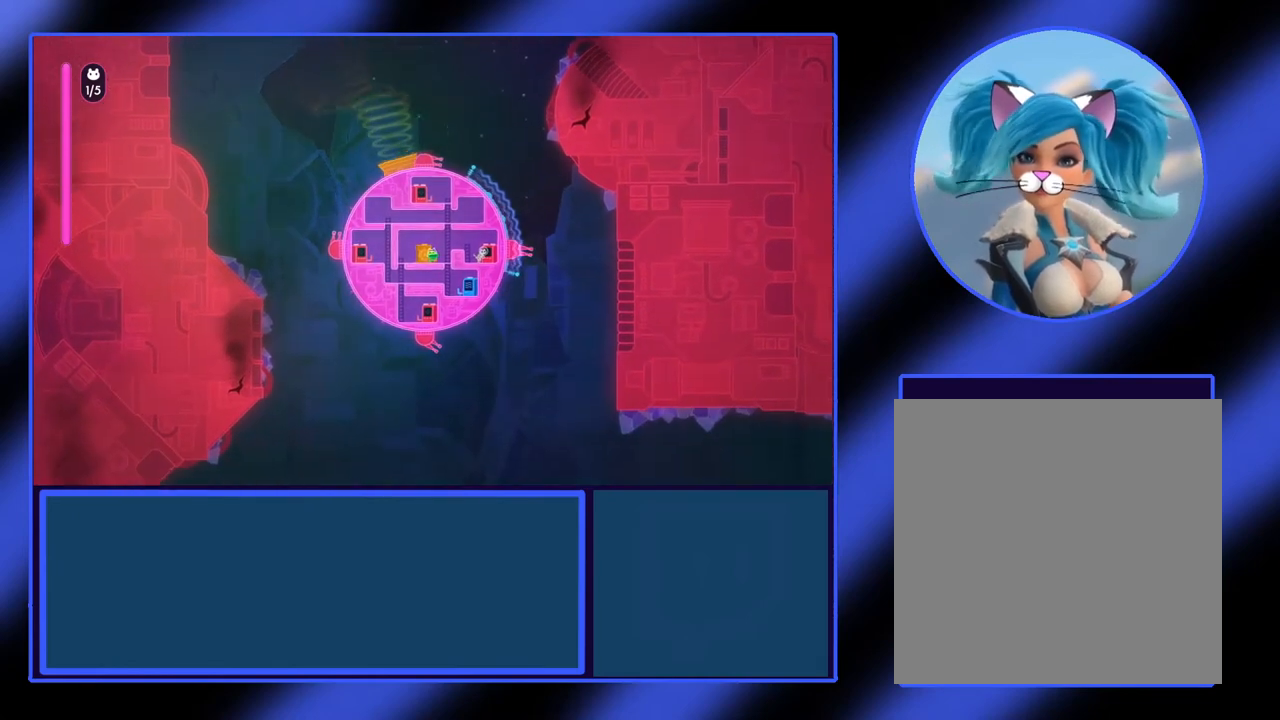
{"buttons": ["X"], "left_stick": "right", "events": [[67, "left_stick", "center"], [367, "left_stick", "right"]]}
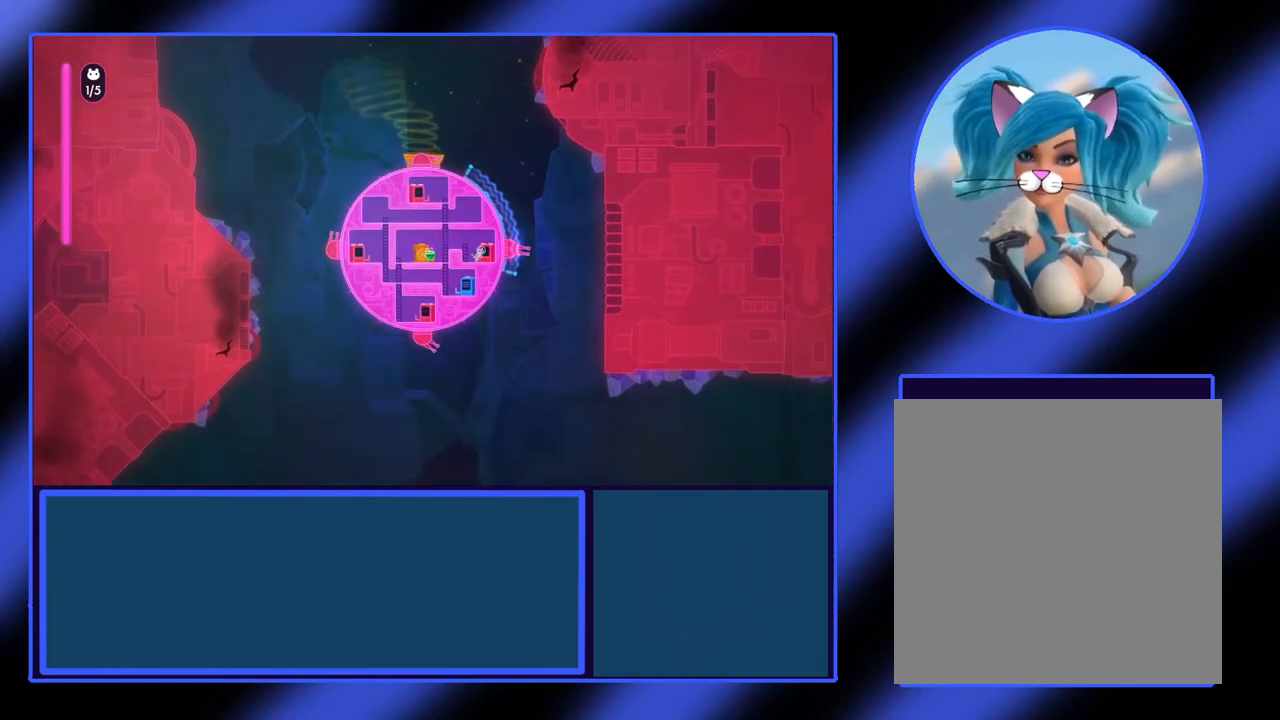
{"buttons": ["X"], "left_stick": "center", "events": [[33, "left_stick", "center"]]}
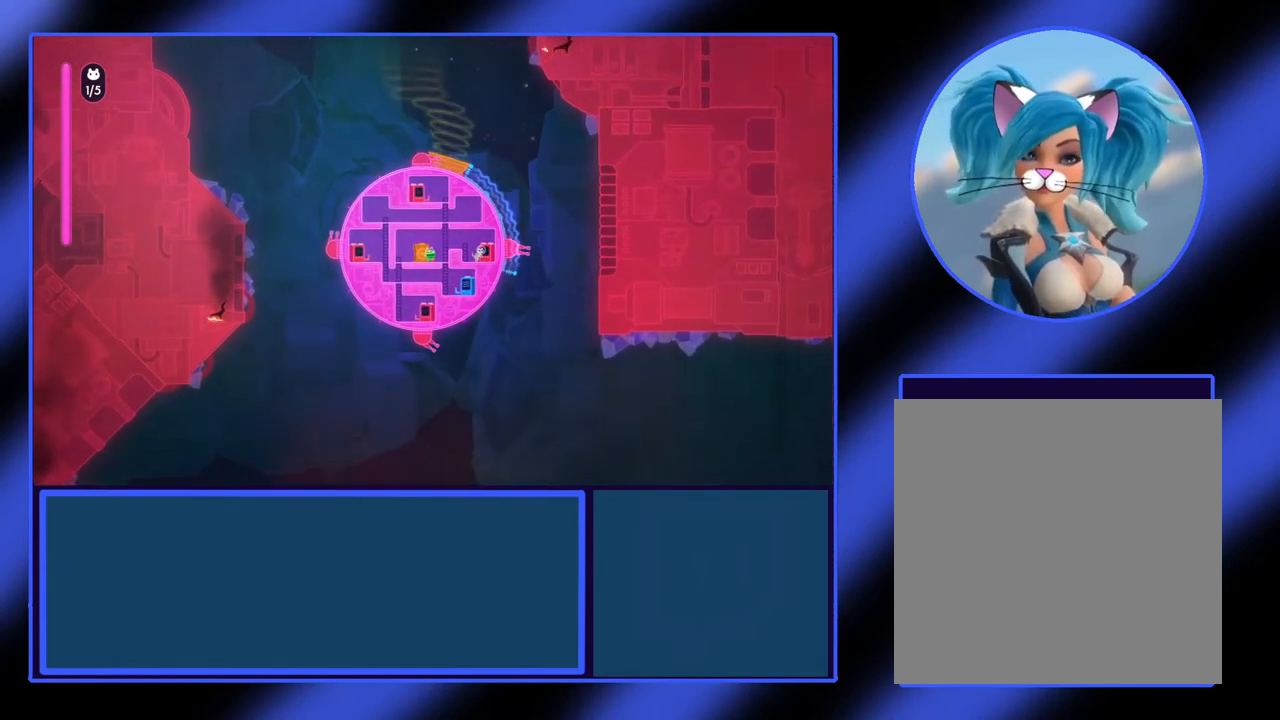
{"buttons": [], "left_stick": "center", "events": [[167, "X", "up"]]}
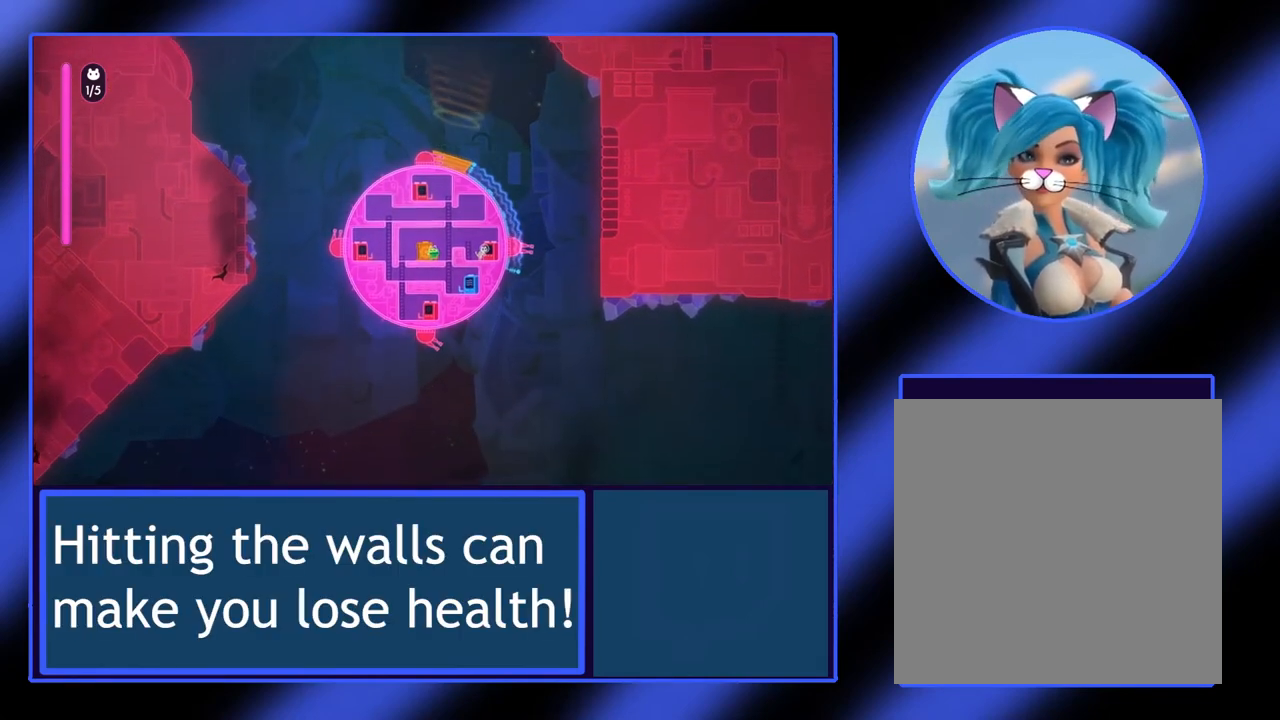
{"buttons": [], "left_stick": "center", "events": [[33, "left_stick", "left"], [333, "left_stick", "center"]]}
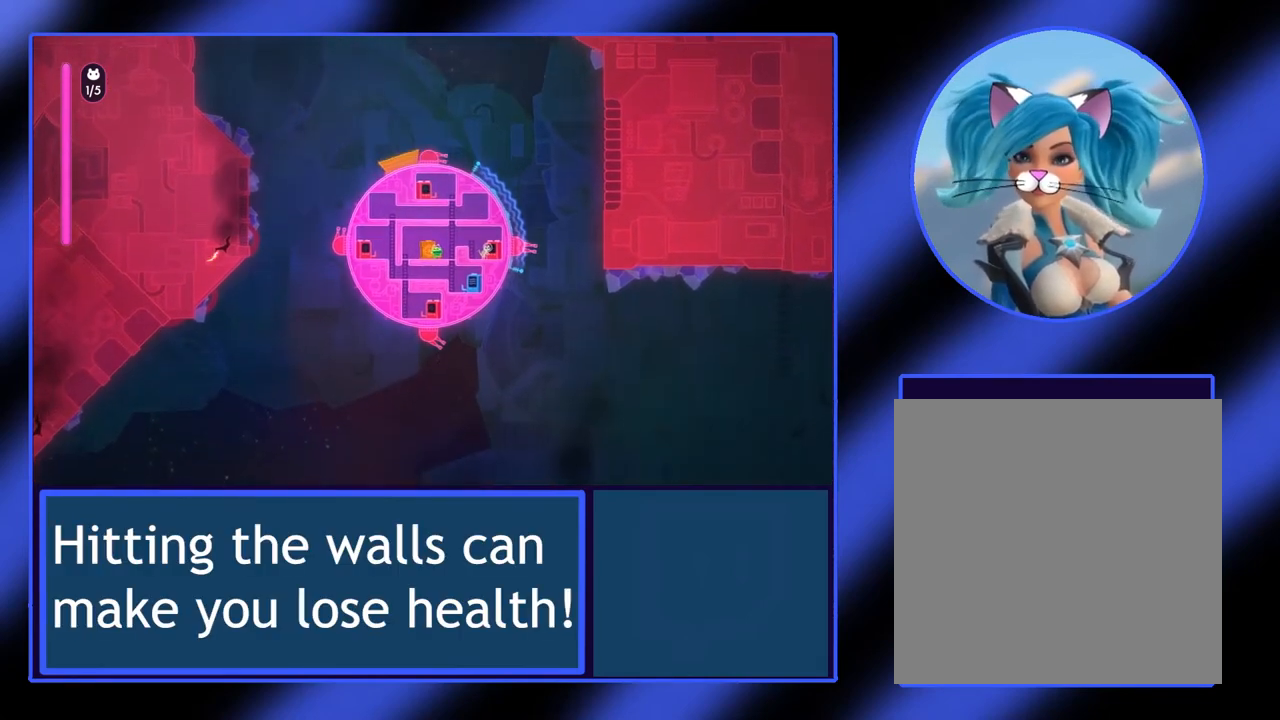
{"buttons": ["X"], "left_stick": "center", "events": [[167, "left_stick", "left"], [267, "X", "down"], [333, "left_stick", "center"]]}
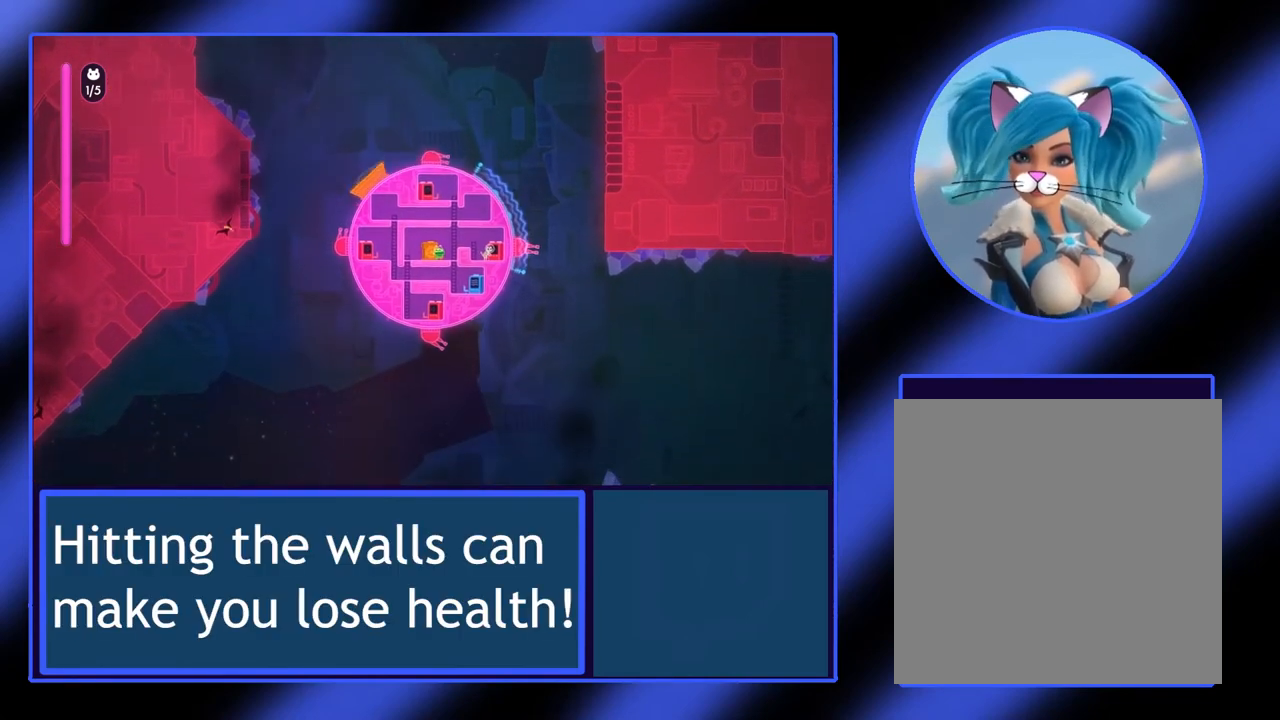
{"buttons": ["X"], "left_stick": "center", "events": []}
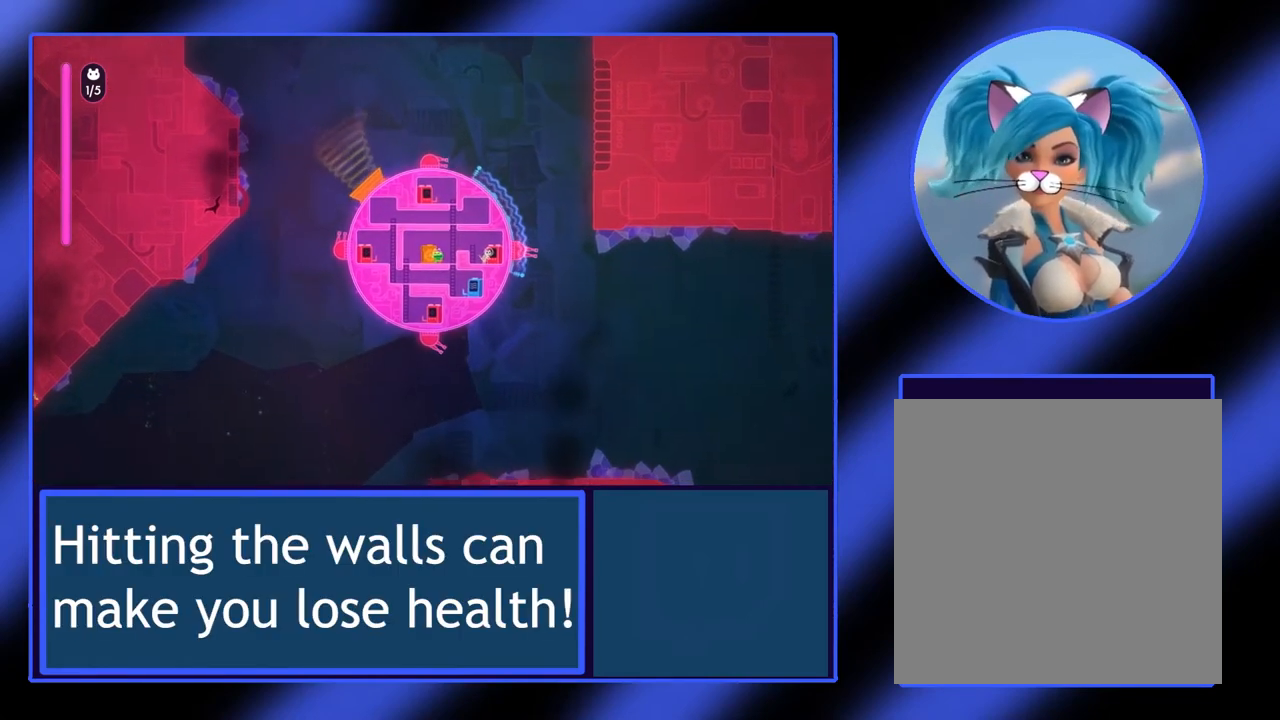
{"buttons": [], "left_stick": "center", "events": [[33, "left_stick", "left"], [100, "X", "up"], [400, "left_stick", "center"]]}
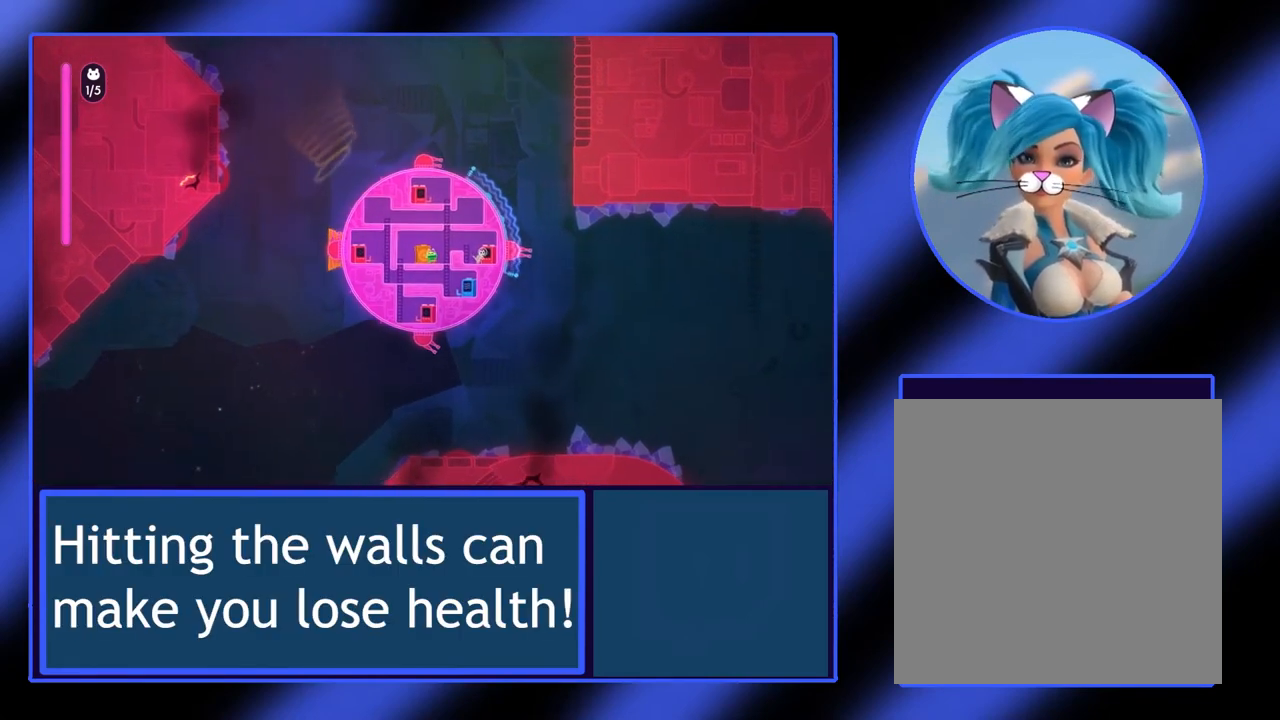
{"buttons": ["X"], "left_stick": "up", "events": [[33, "X", "down"], [433, "left_stick", "up"]]}
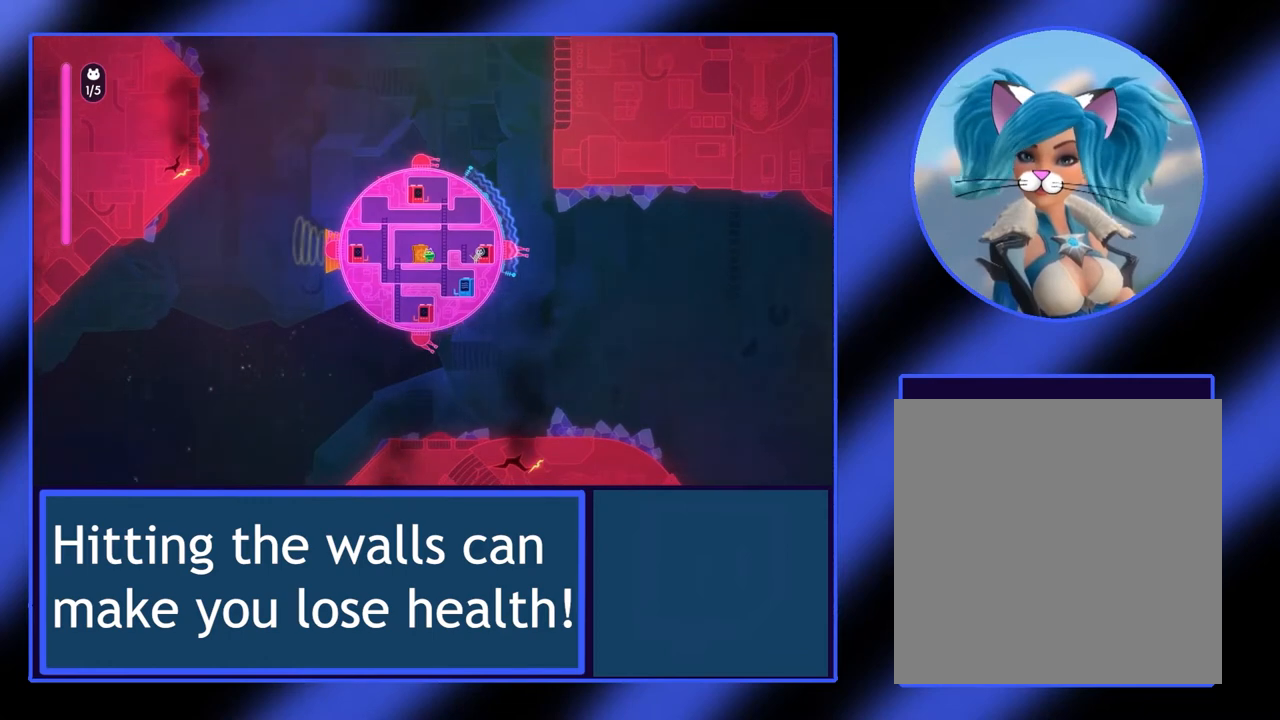
{"buttons": [], "left_stick": "center", "events": [[67, "left_stick", "center"], [333, "left_stick", "up"], [467, "left_stick", "center"], [500, "X", "up"]]}
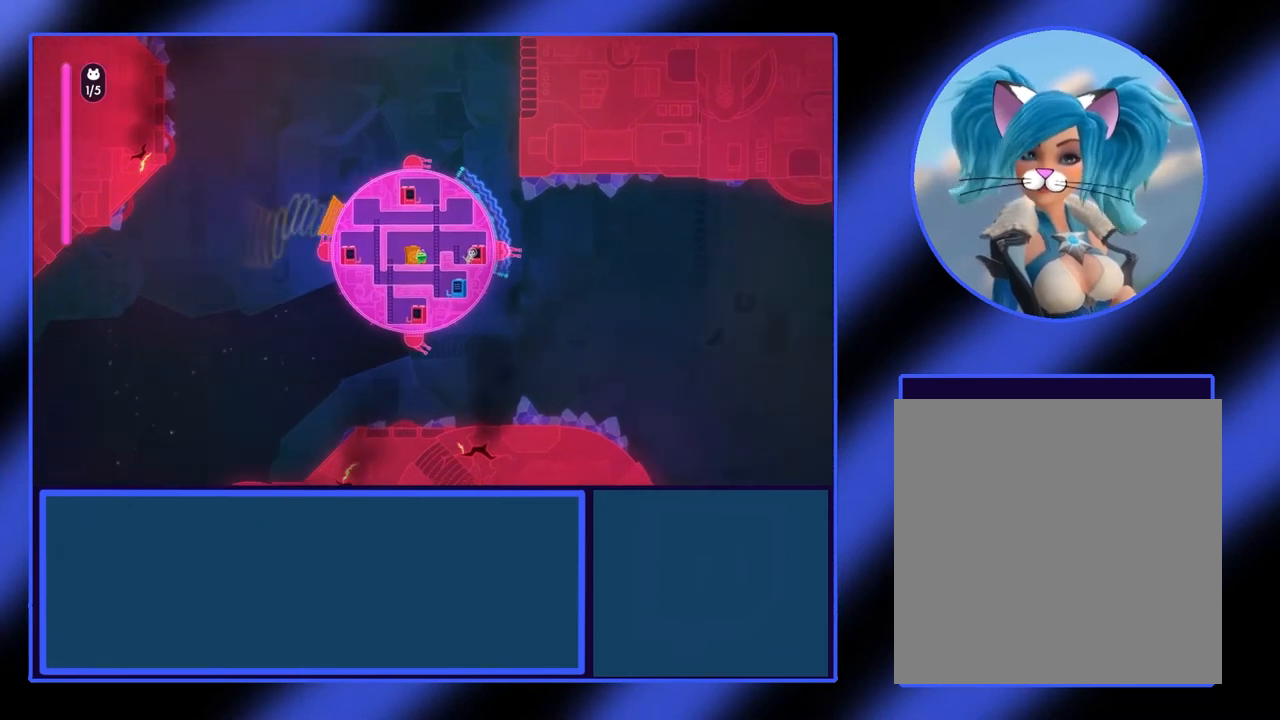
{"buttons": ["X"], "left_stick": "center", "events": [[467, "X", "down"]]}
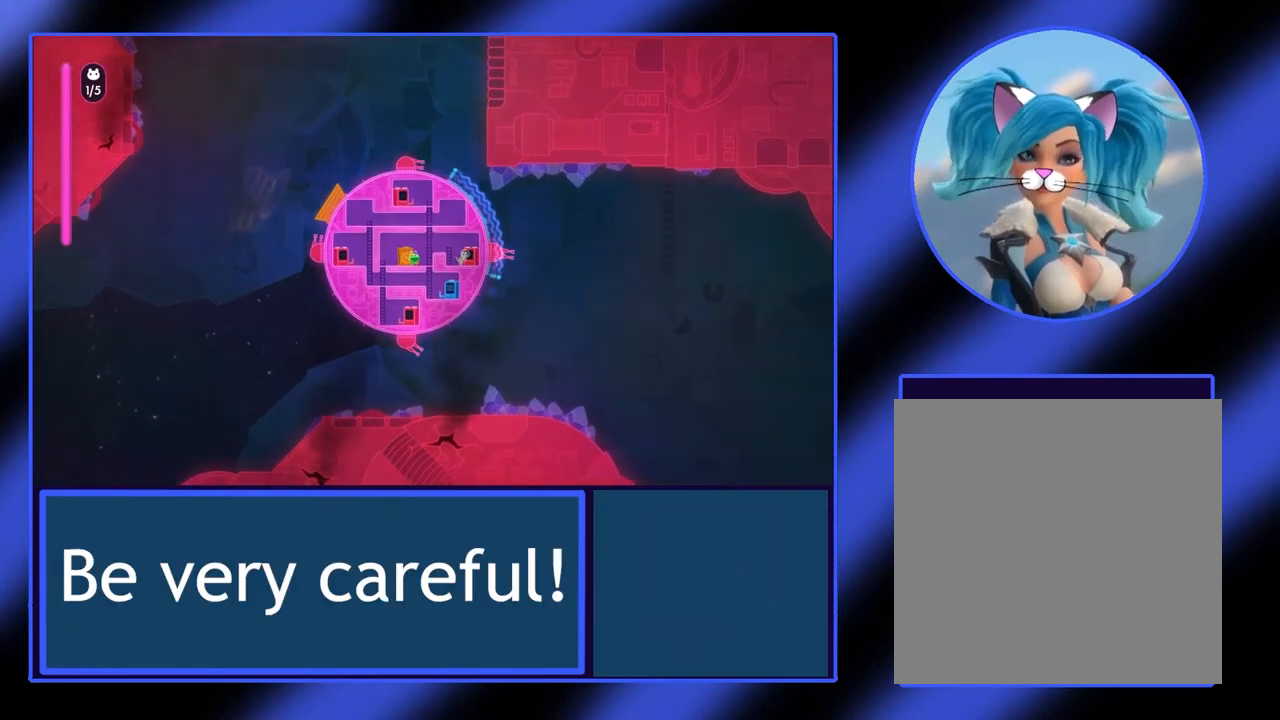
{"buttons": ["X"], "left_stick": "center", "events": []}
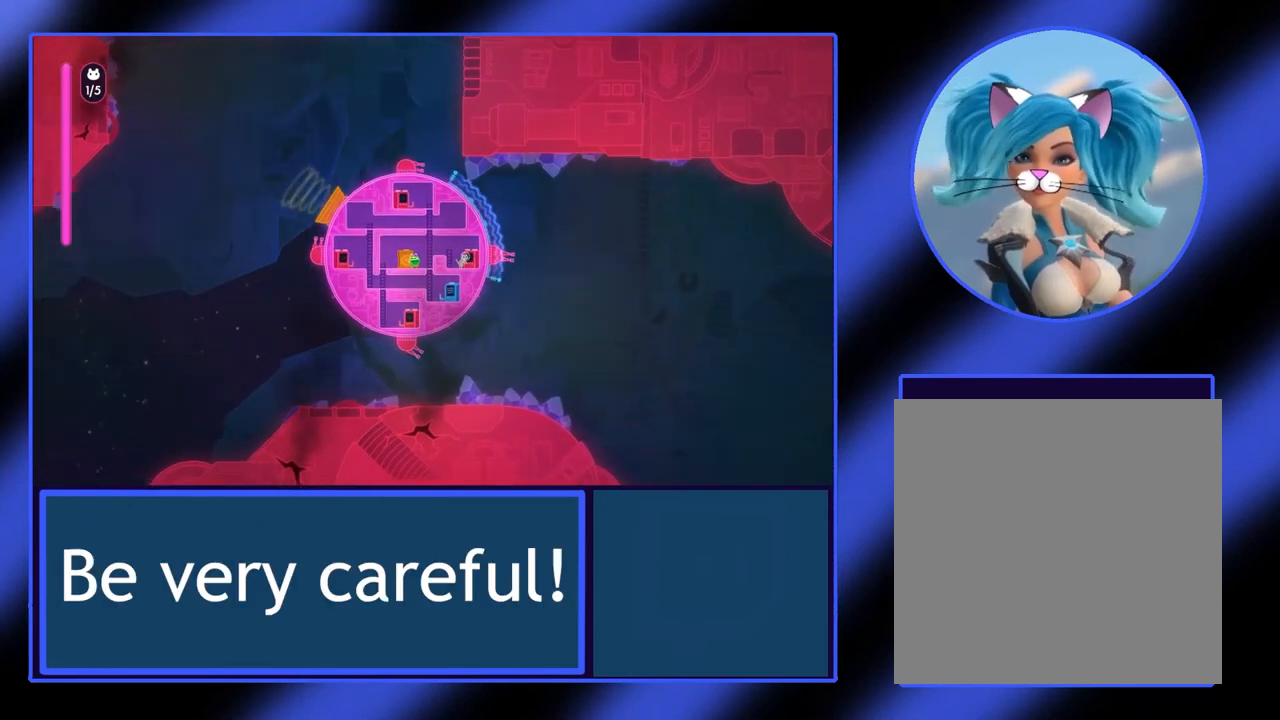
{"buttons": ["X"], "left_stick": "center", "events": [[200, "left_stick", "left"], [300, "left_stick", "center"]]}
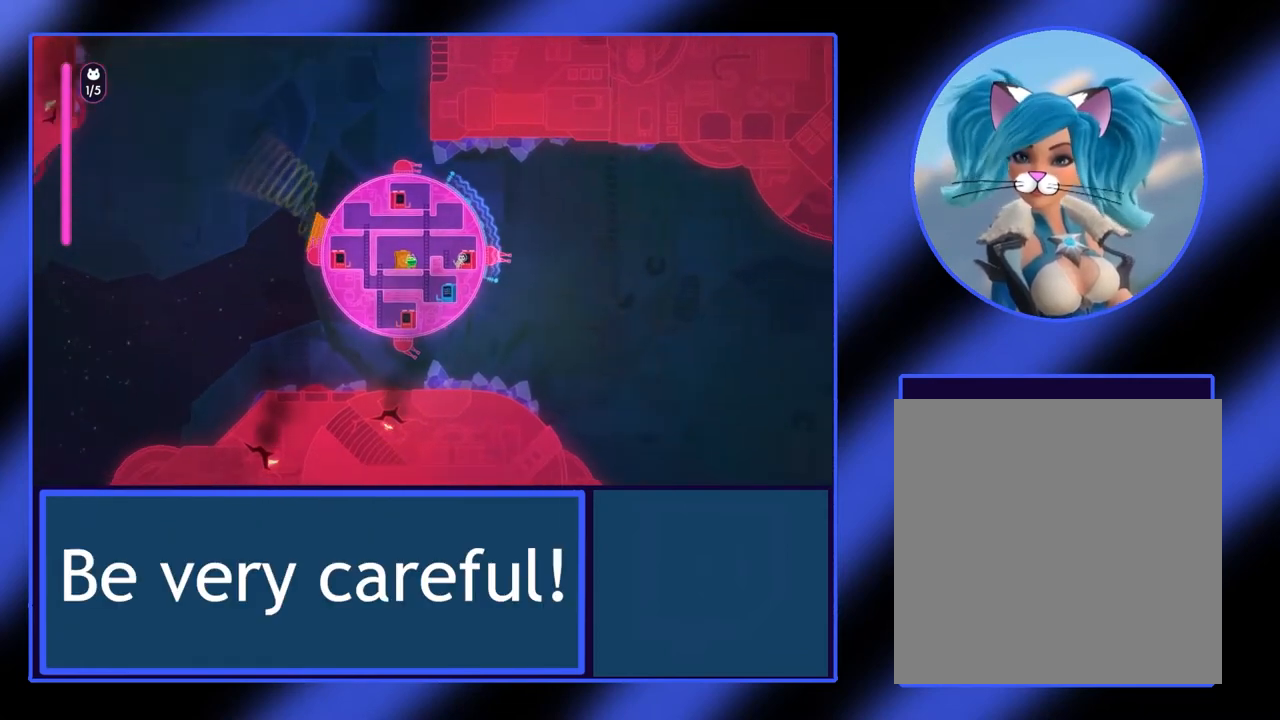
{"buttons": ["X"], "left_stick": "center", "events": [[300, "left_stick", "left"], [467, "left_stick", "center"]]}
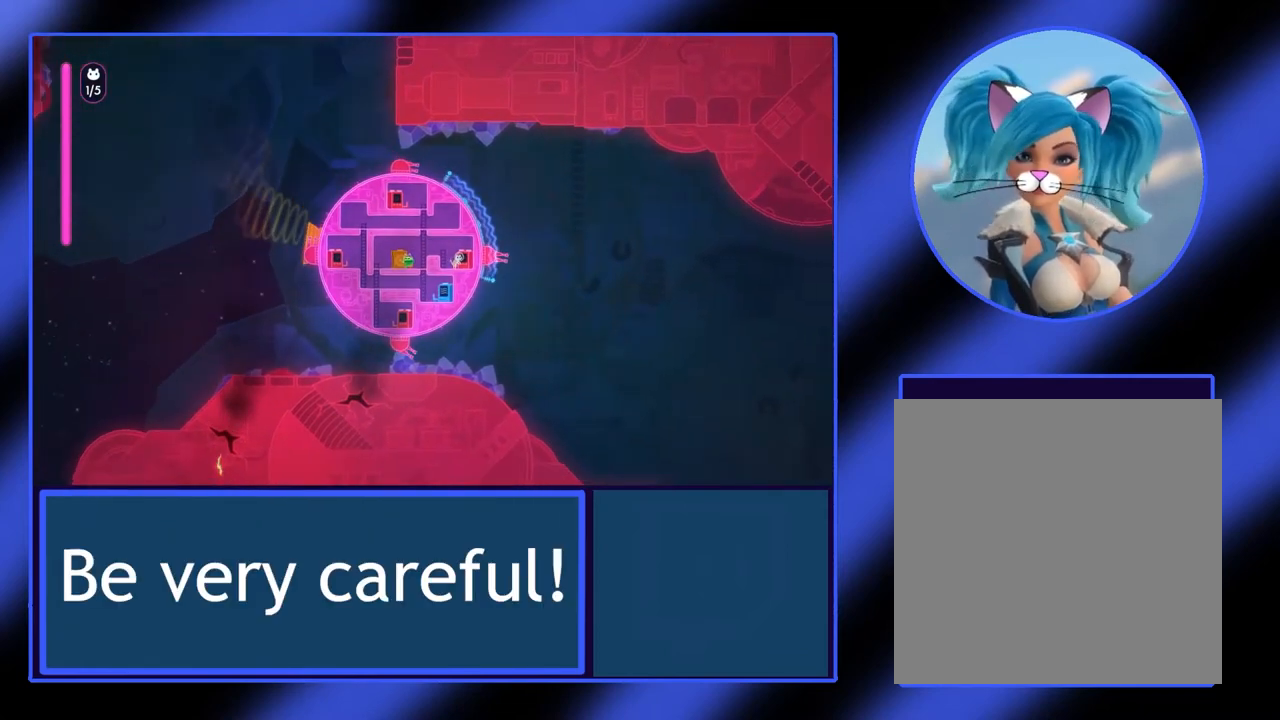
{"buttons": ["X"], "left_stick": "center", "events": [[133, "left_stick", "down"], [267, "left_stick", "center"]]}
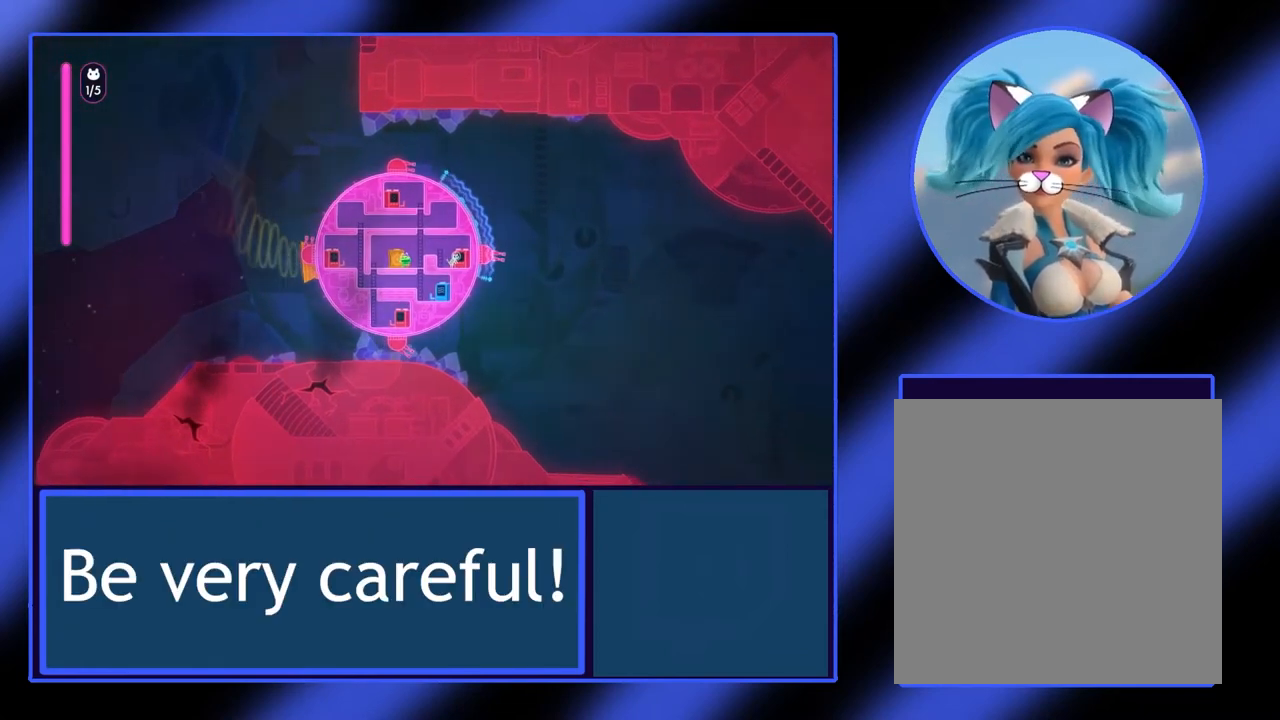
{"buttons": ["X"], "left_stick": "center", "events": []}
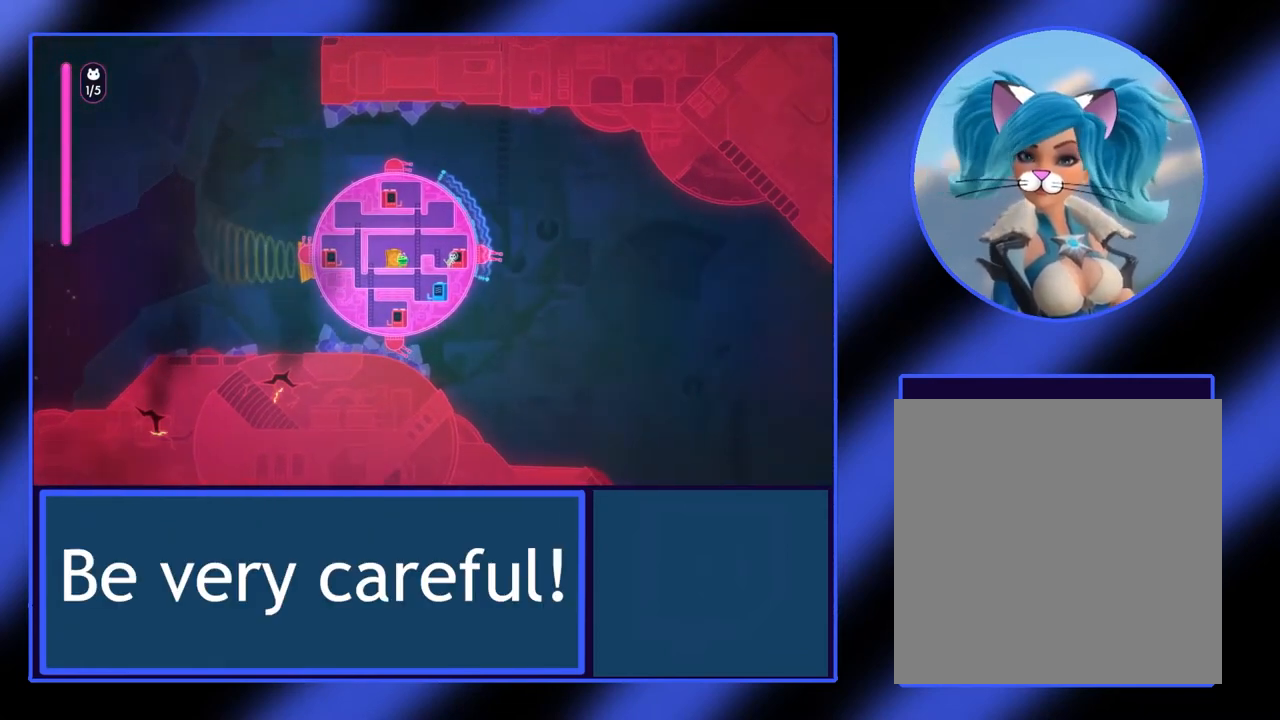
{"buttons": ["X"], "left_stick": "center", "events": [[67, "left_stick", "up-right"], [200, "left_stick", "center"]]}
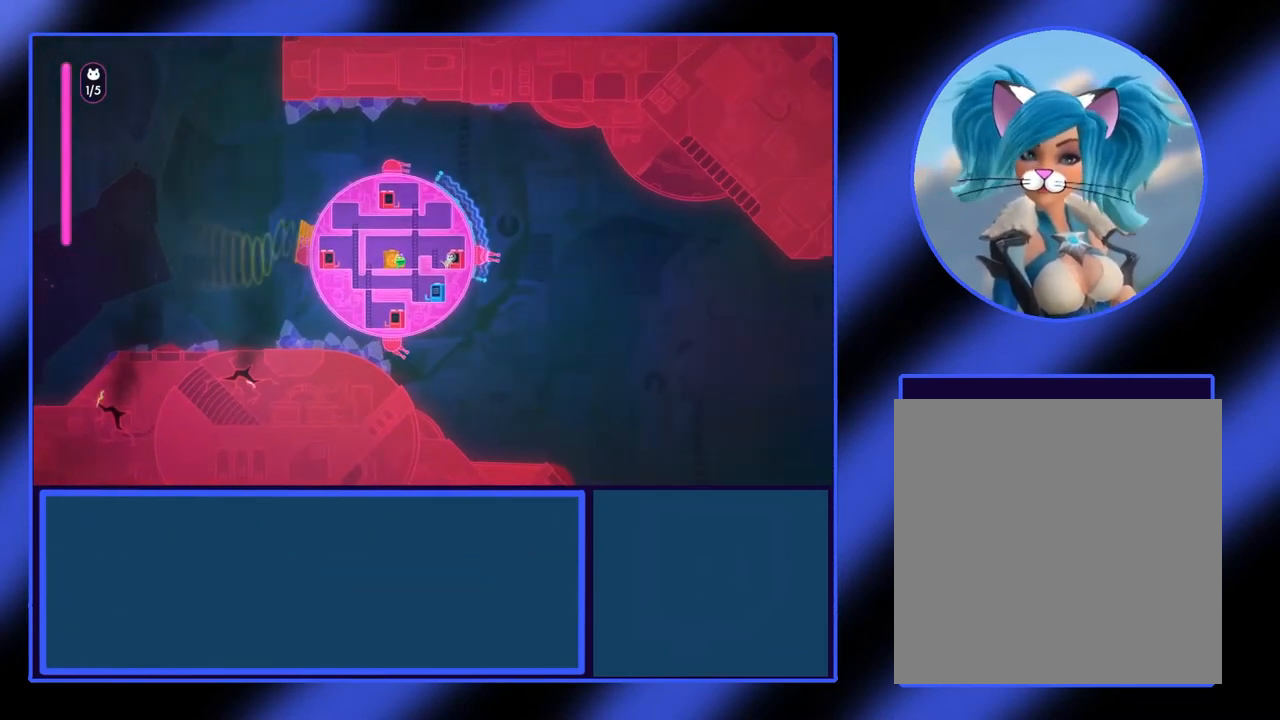
{"buttons": ["X"], "left_stick": "center", "events": [[100, "left_stick", "up"], [233, "left_stick", "center"]]}